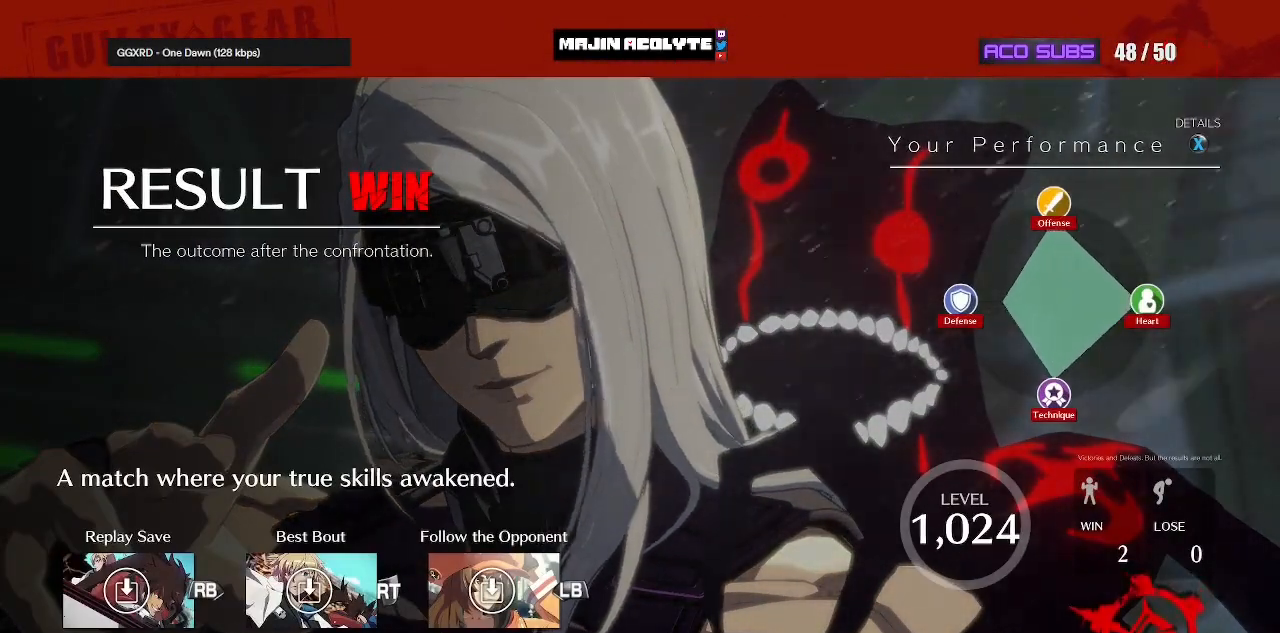
Gameplay with a controller (PlayStation layout); each line is a JSON object with the inputs held at the frame after it. "events" lists button and stick changes between this image and that frame as [ms after this image, input, new state], when the widget could be followed in between. Not read: DPAD_DOWN DPAD_LEFT DPAD_RIGHT DPAD_UP L1 L2 L3 R3 SELECT START left_stick right_stick.
{"buttons": [], "events": [[217, "CROSS", "down"], [467, "CROSS", "up"]]}
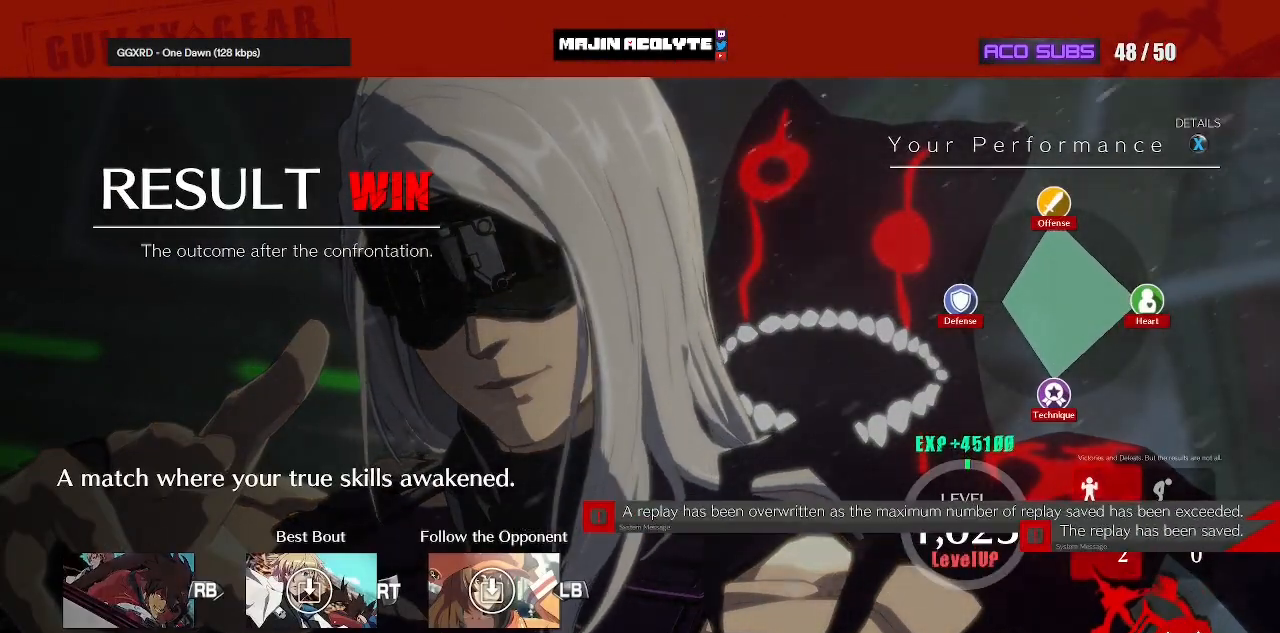
{"buttons": [], "events": [[100, "CROSS", "down"], [317, "CROSS", "up"]]}
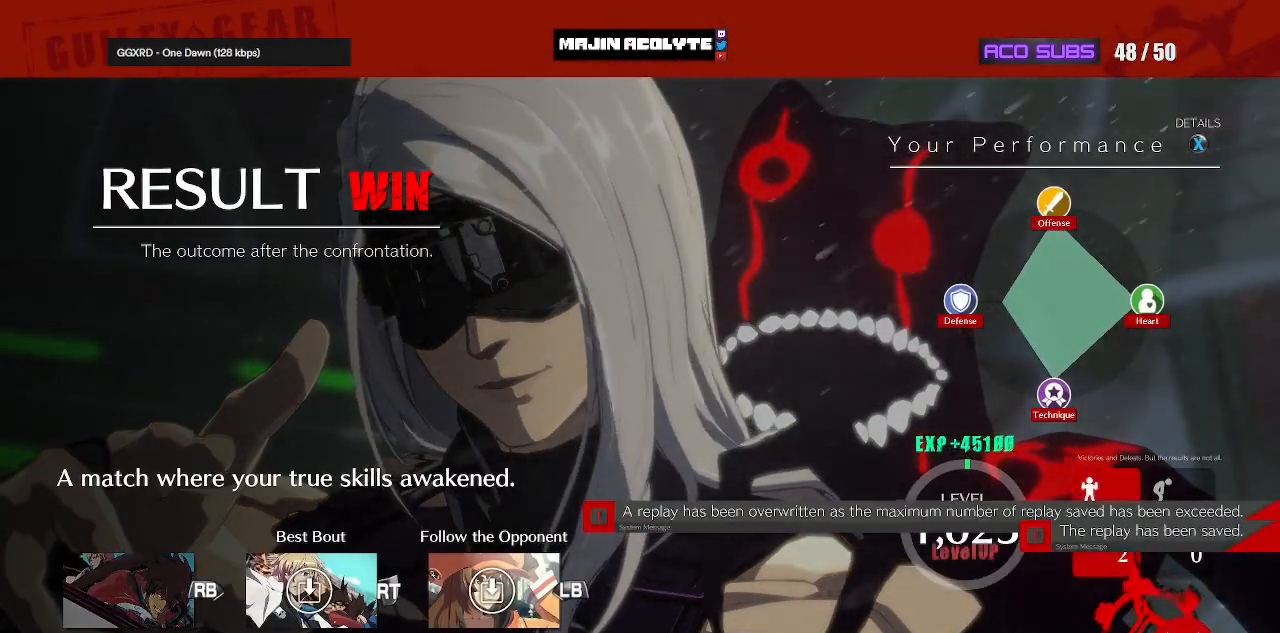
{"buttons": ["CROSS"], "events": [[17, "CROSS", "down"], [250, "CROSS", "up"], [417, "CROSS", "down"]]}
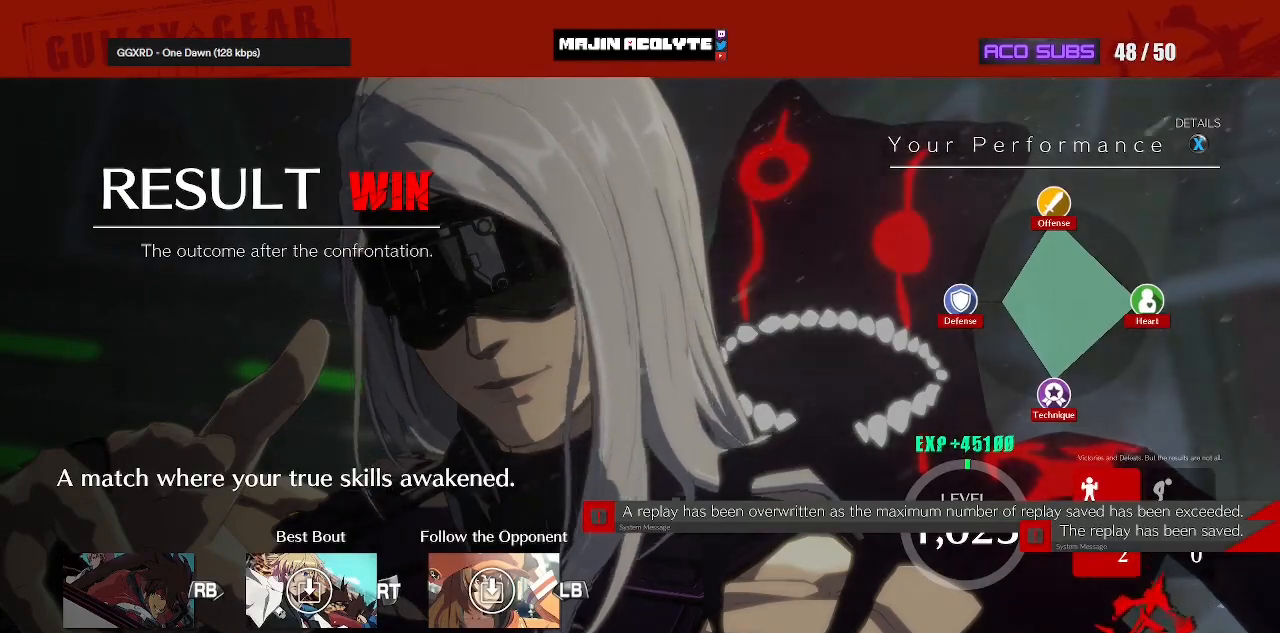
{"buttons": [], "events": [[150, "CROSS", "up"]]}
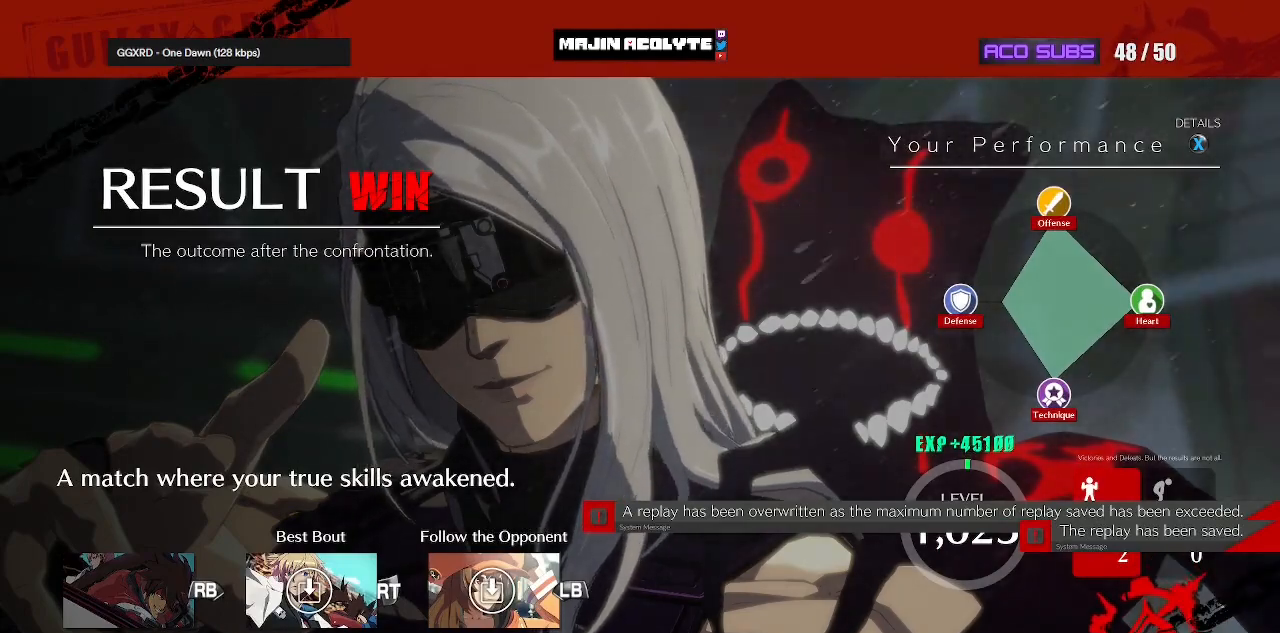
{"buttons": [], "events": []}
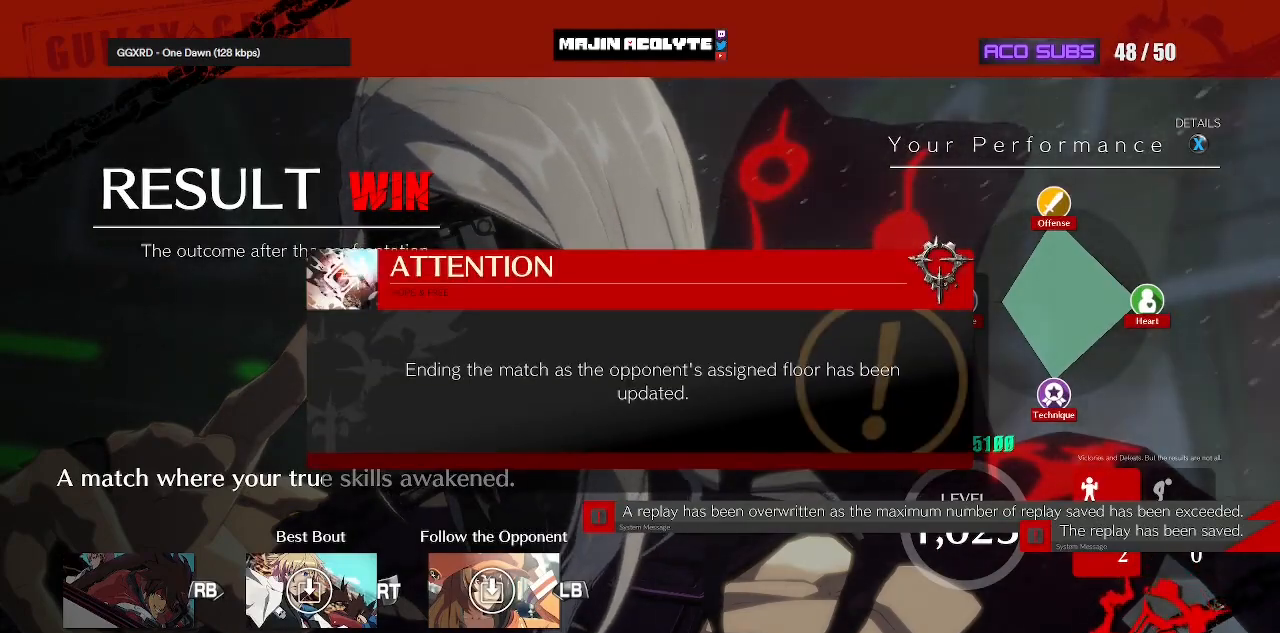
{"buttons": ["CROSS"], "events": [[467, "CROSS", "down"]]}
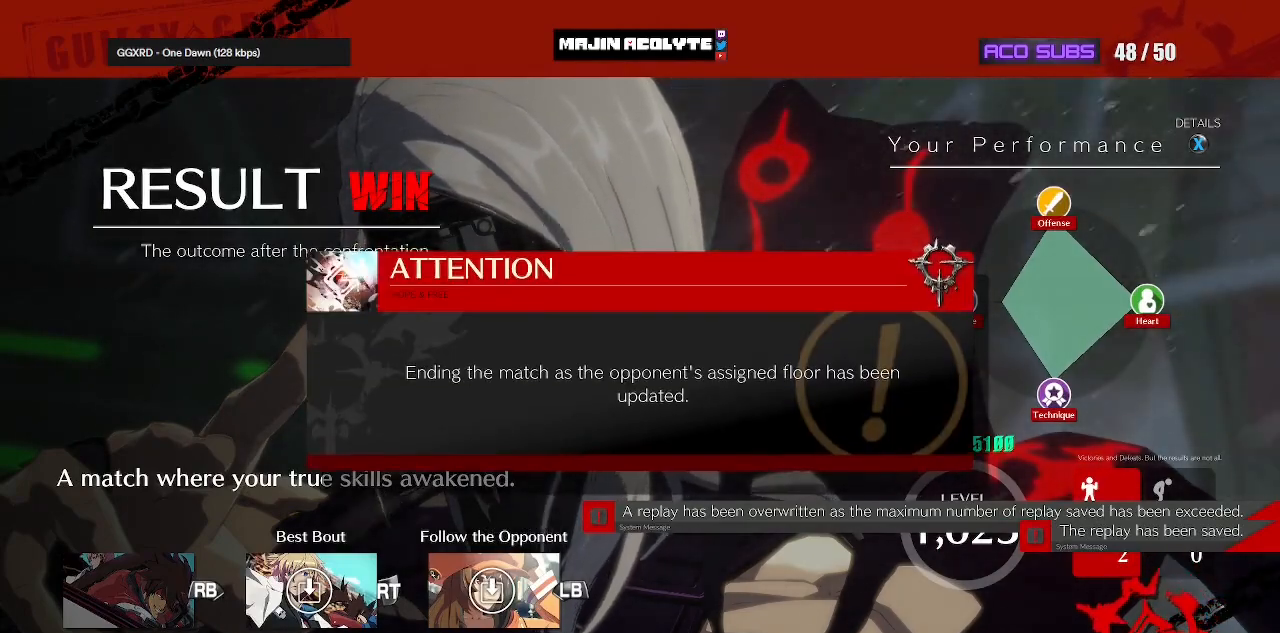
{"buttons": [], "events": [[167, "CROSS", "up"]]}
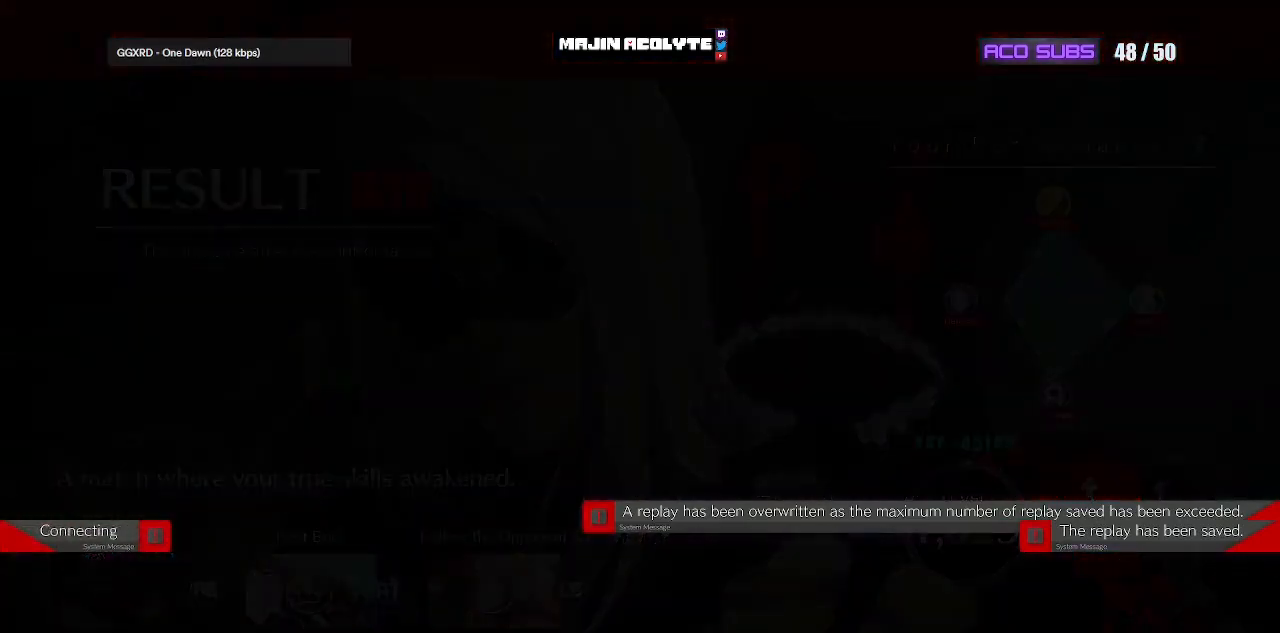
{"buttons": [], "events": []}